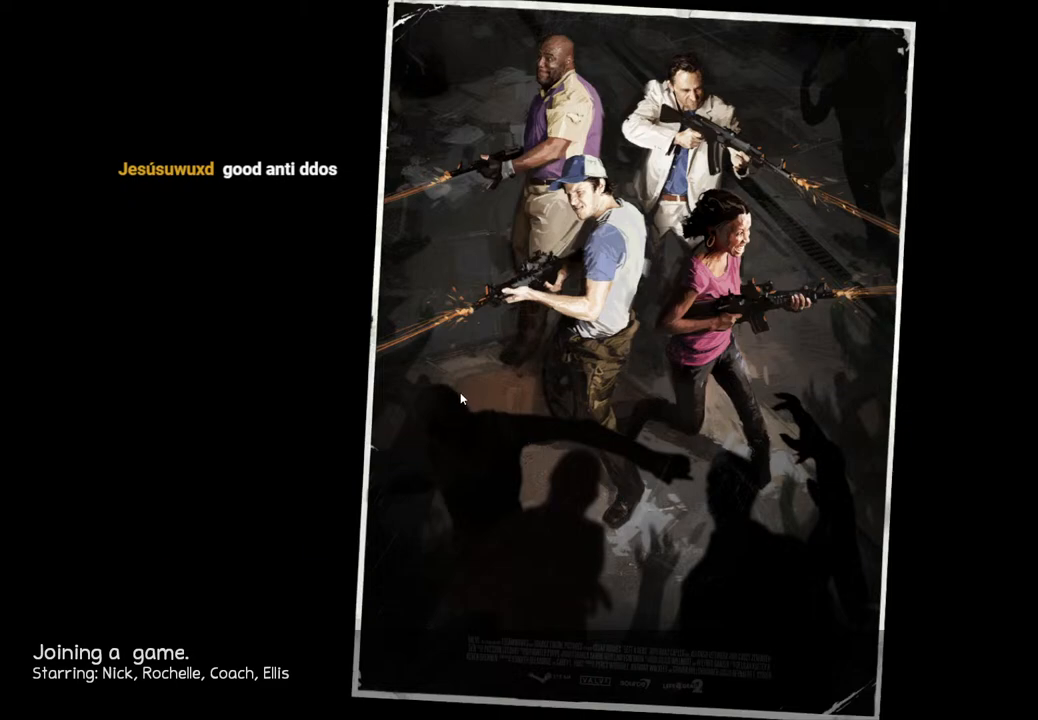
Gameplay with keyboard; each line is a JSON object with the keys held at the frame after it. "events" lists presses ("down") and releases ("up") of "a", "ctrl", "d", "e", "q", "s", "shift", "space" and "w" between this image and that frame as [ms after this image, input, new state], when the widget could be followed in between. No other keys are recorded. Mouse input is not recorded.
{"keys": [], "events": [[33, "shift", "down"], [200, "shift", "up"]]}
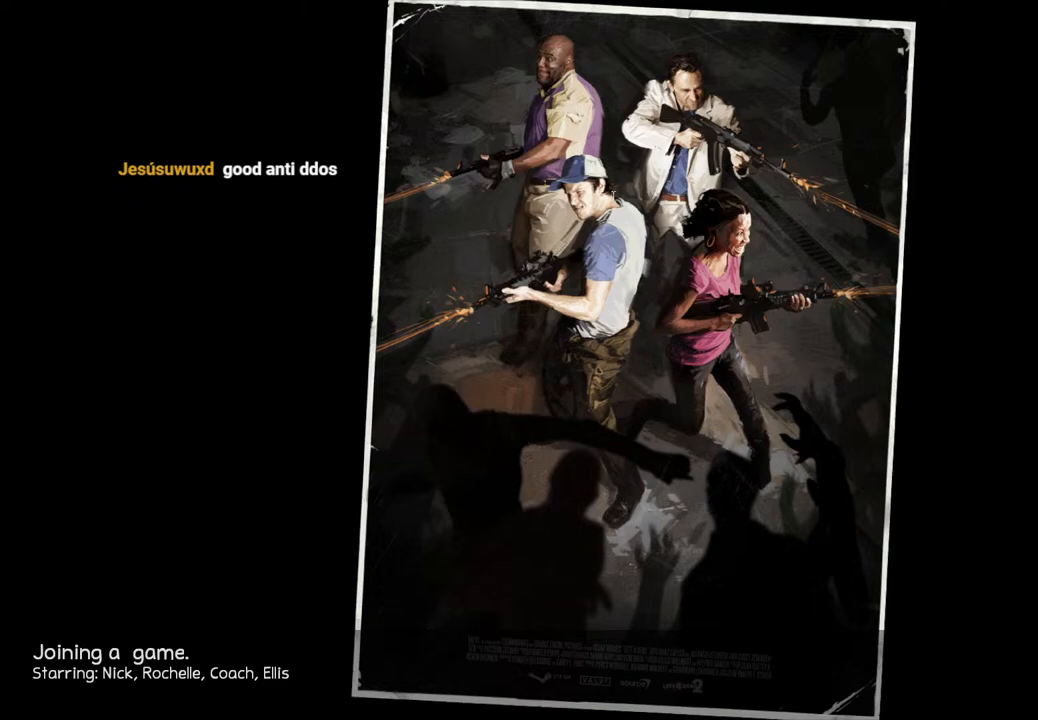
{"keys": [], "events": []}
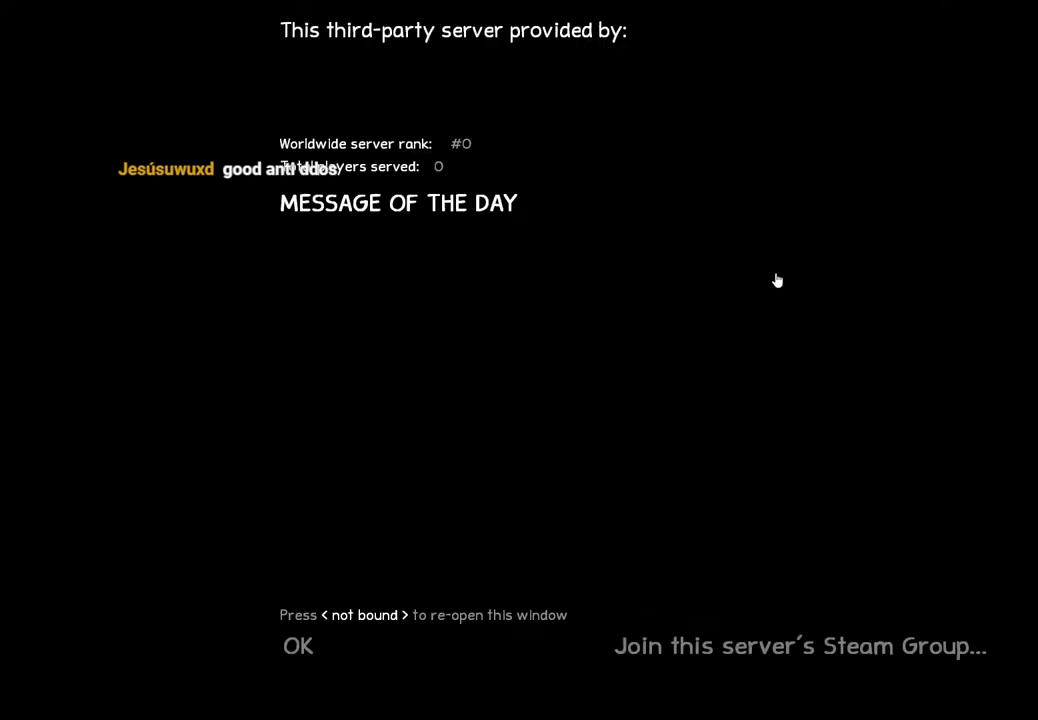
{"keys": [], "events": []}
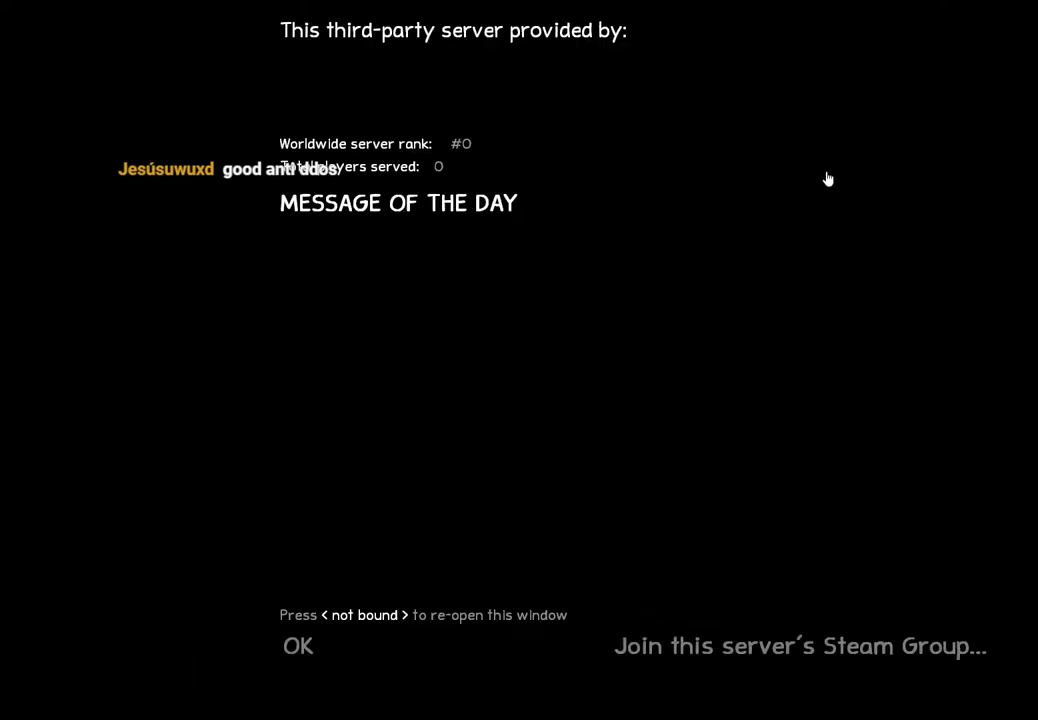
{"keys": ["shift"], "events": [[433, "shift", "down"]]}
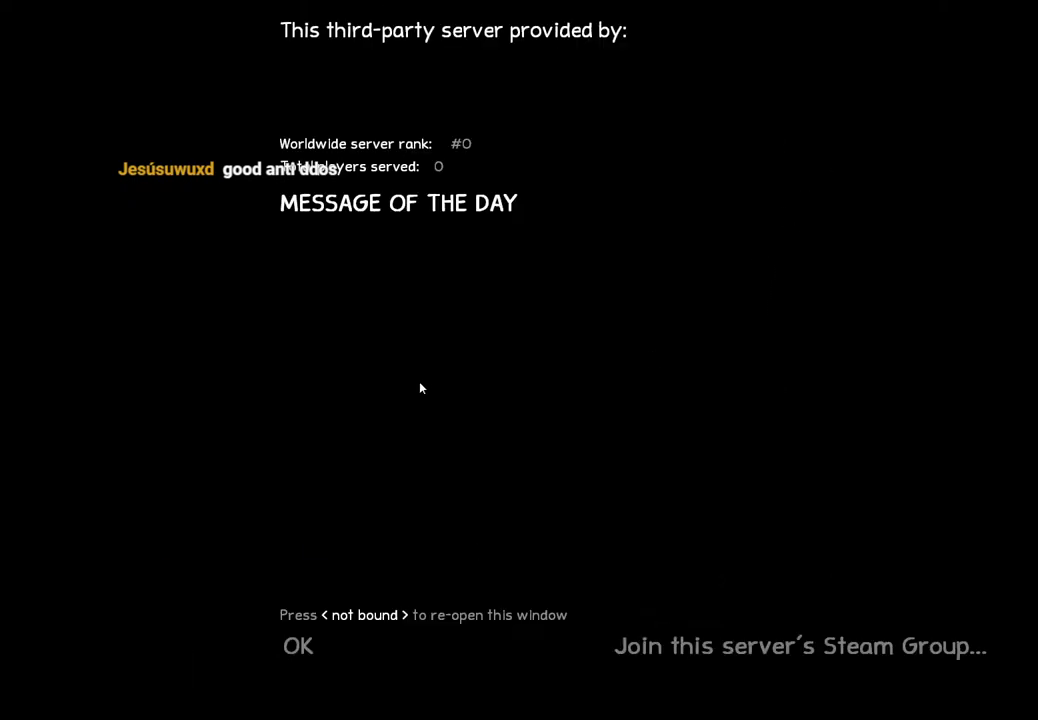
{"keys": [], "events": [[67, "shift", "up"]]}
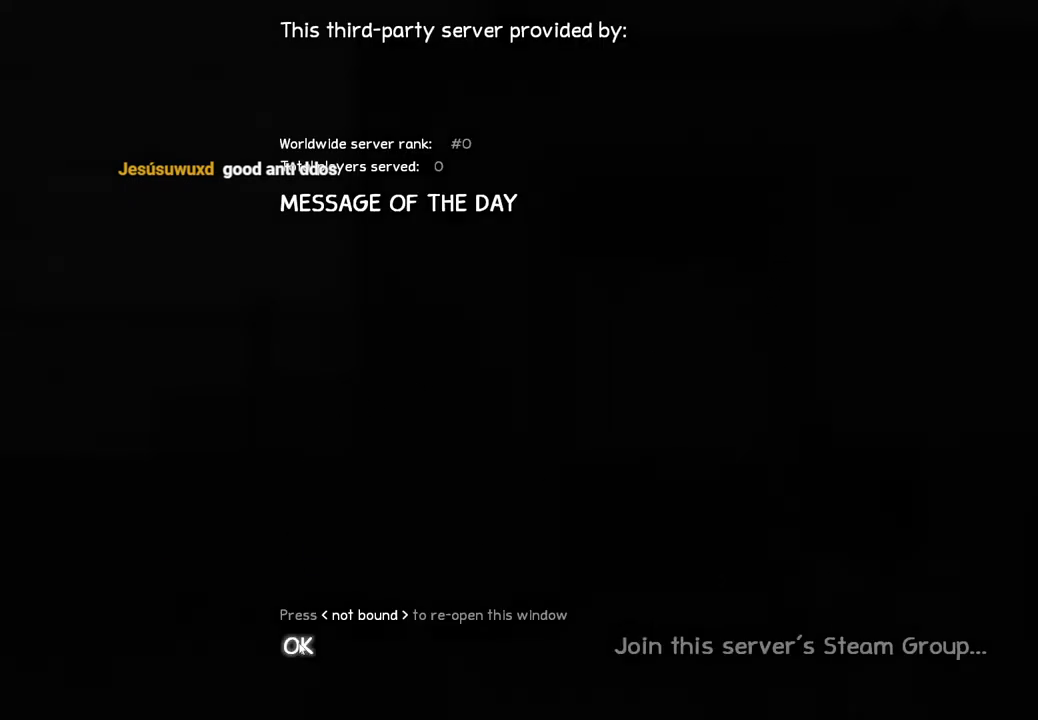
{"keys": [], "events": []}
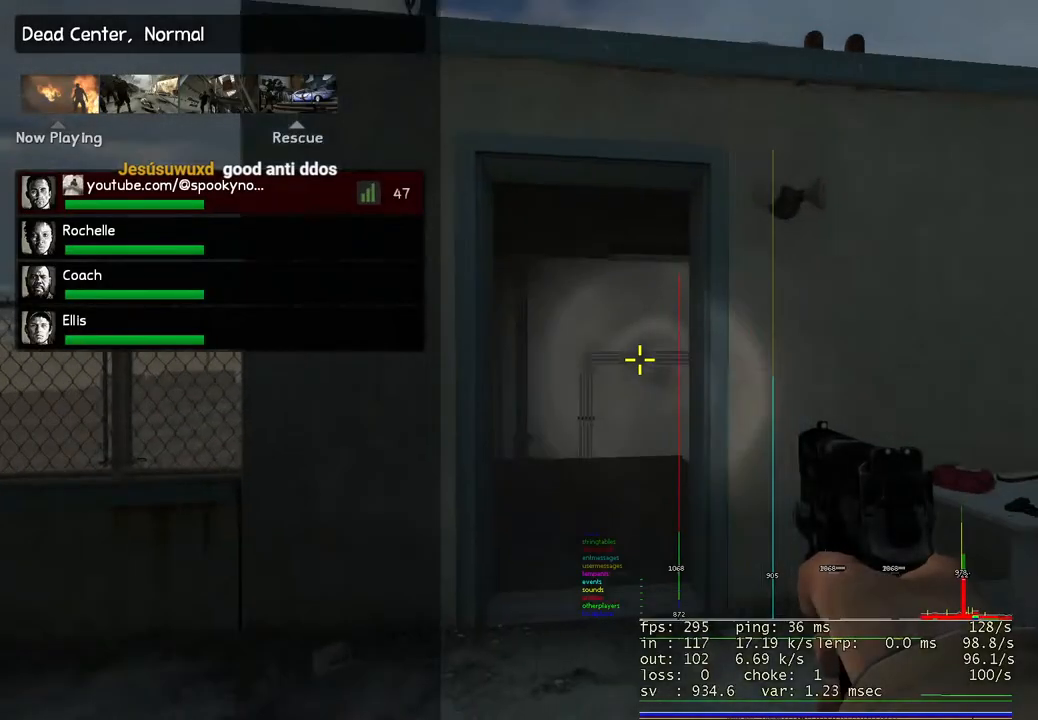
{"keys": [], "events": [[83, "w", "down"], [450, "w", "up"]]}
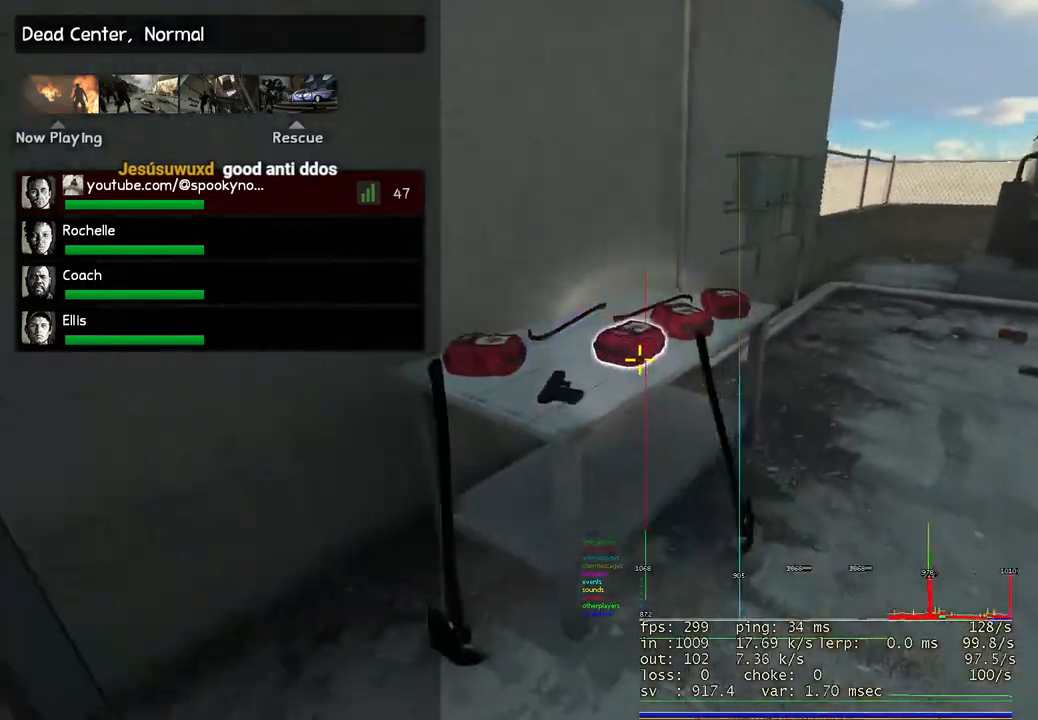
{"keys": [], "events": [[33, "space", "down"], [150, "e", "down"], [200, "space", "up"], [250, "e", "up"], [383, "d", "down"], [483, "d", "up"]]}
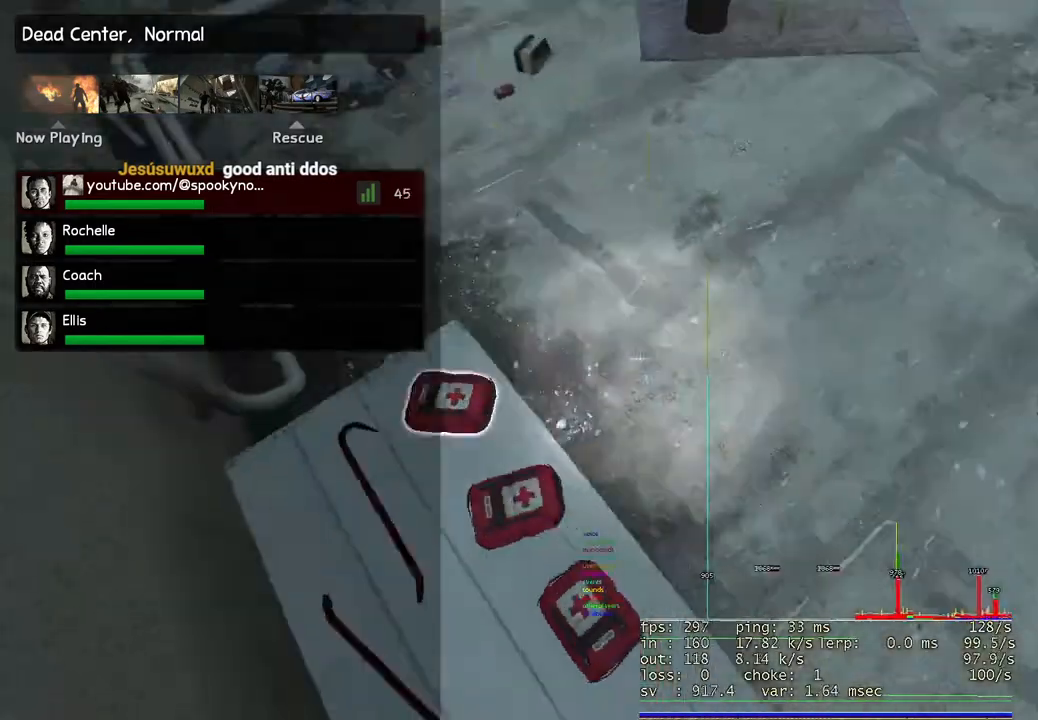
{"keys": ["shift"], "events": [[100, "e", "down"], [200, "e", "up"], [450, "shift", "down"]]}
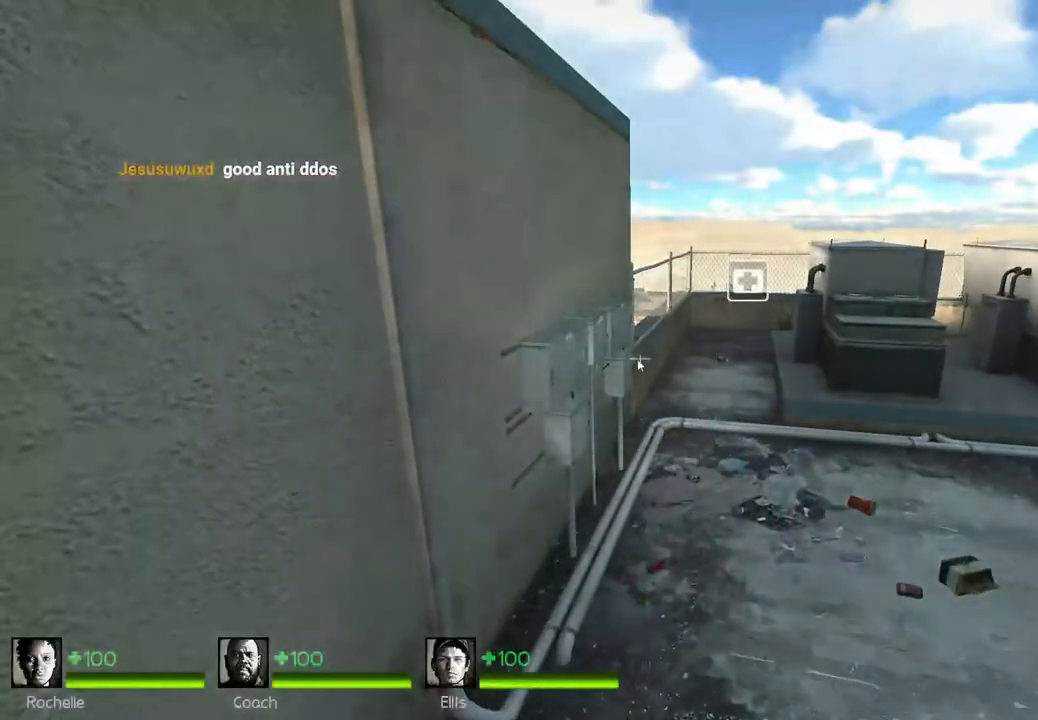
{"keys": [], "events": [[50, "shift", "up"]]}